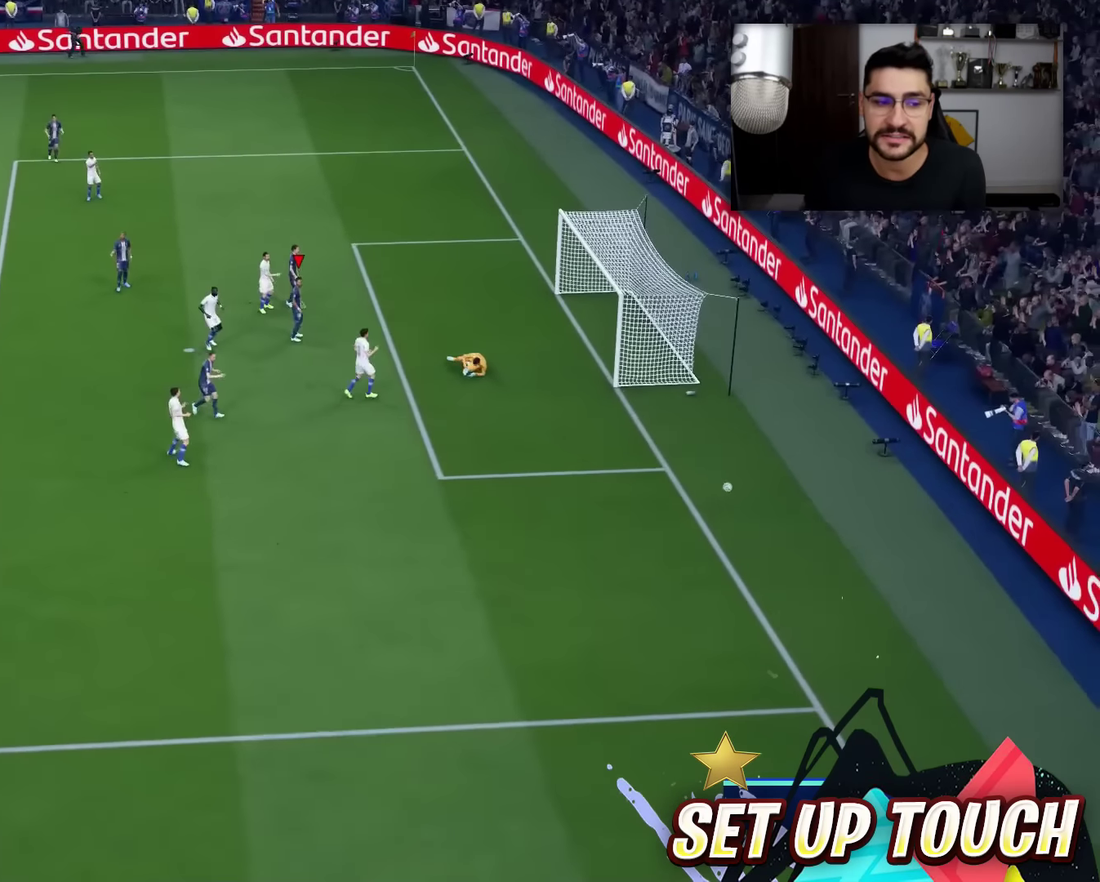
Gameplay with a controller (PlayStation layout); each line is a JSON object with the inputs held at the frame after it (dt_ms = milliseconds from this image to that frame). "events" lists button and stick changes between this image and that frame as [ms after this image, input, new state], when the widget could be followed in between.
{"dt_ms": 584, "buttons": [], "left_stick": "center", "right_stick": "center", "events": []}
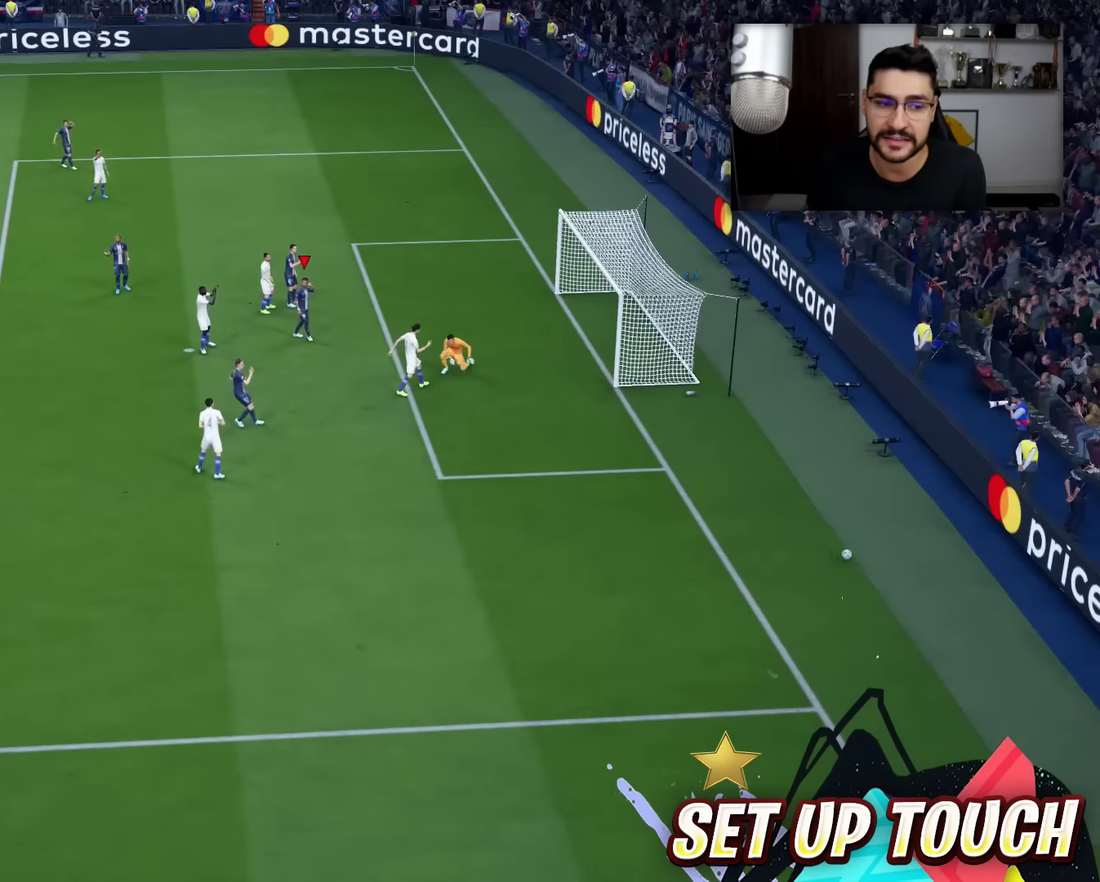
{"dt_ms": 400, "buttons": [], "left_stick": "center", "right_stick": "center", "events": []}
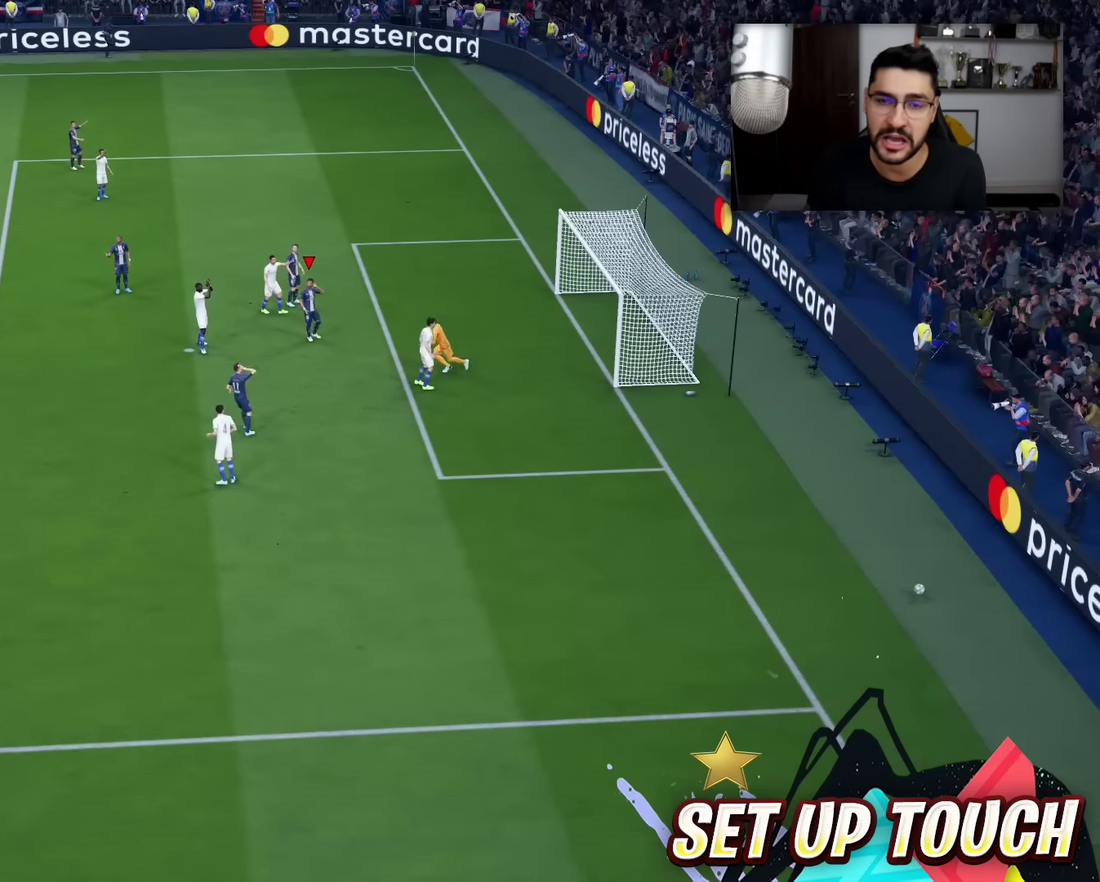
{"dt_ms": 501, "buttons": [], "left_stick": "center", "right_stick": "center", "events": []}
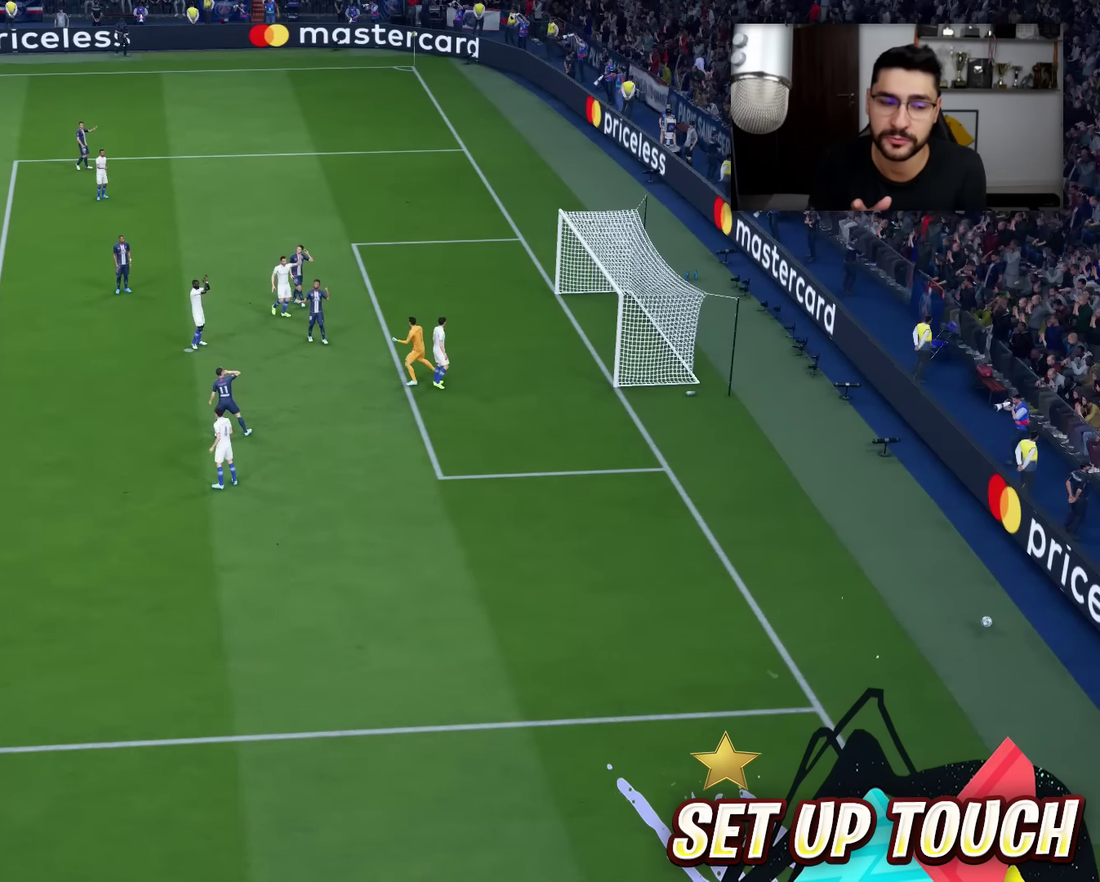
{"dt_ms": 500, "buttons": [], "left_stick": "right", "right_stick": "center", "events": [[50, "R1", "down"], [50, "left_stick", "right"], [50, "right_stick", "up"], [383, "right_stick", "center"], [450, "R1", "up"]]}
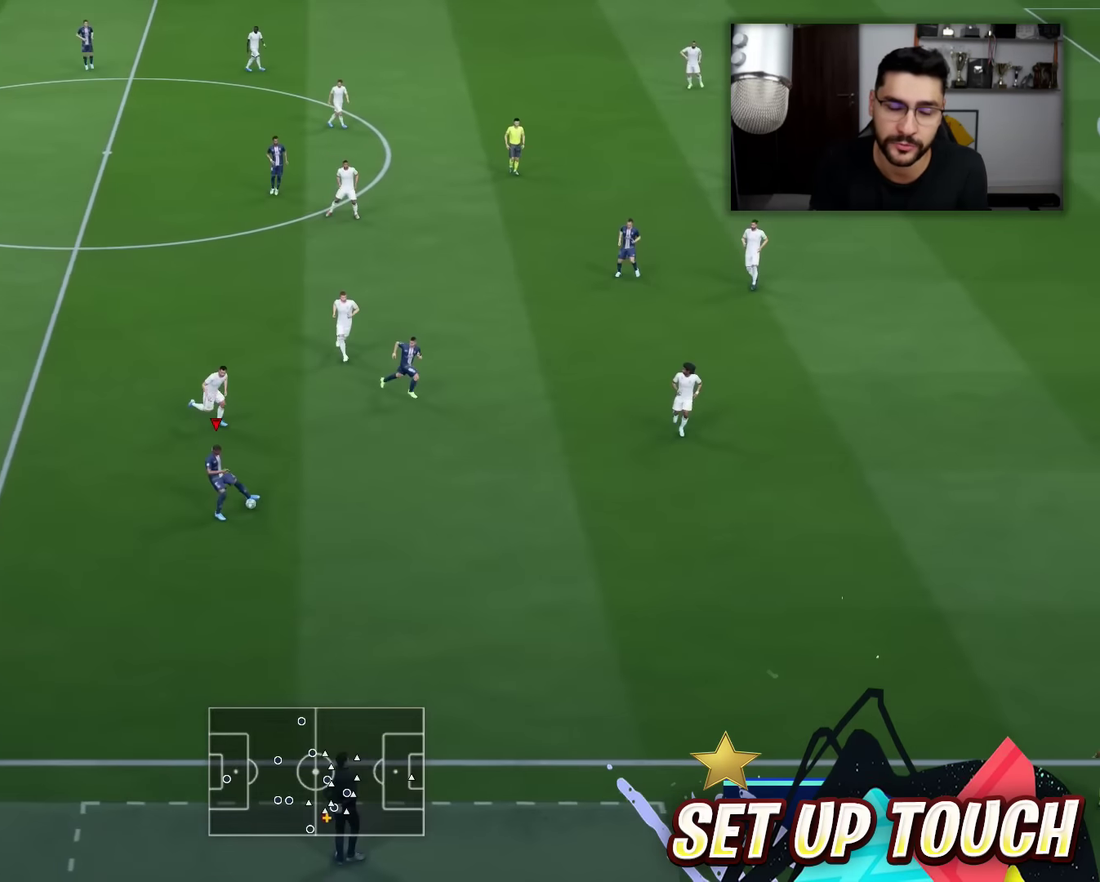
{"dt_ms": 501, "buttons": [], "left_stick": "right", "right_stick": "center", "events": [[267, "CROSS", "down"], [334, "CROSS", "up"]]}
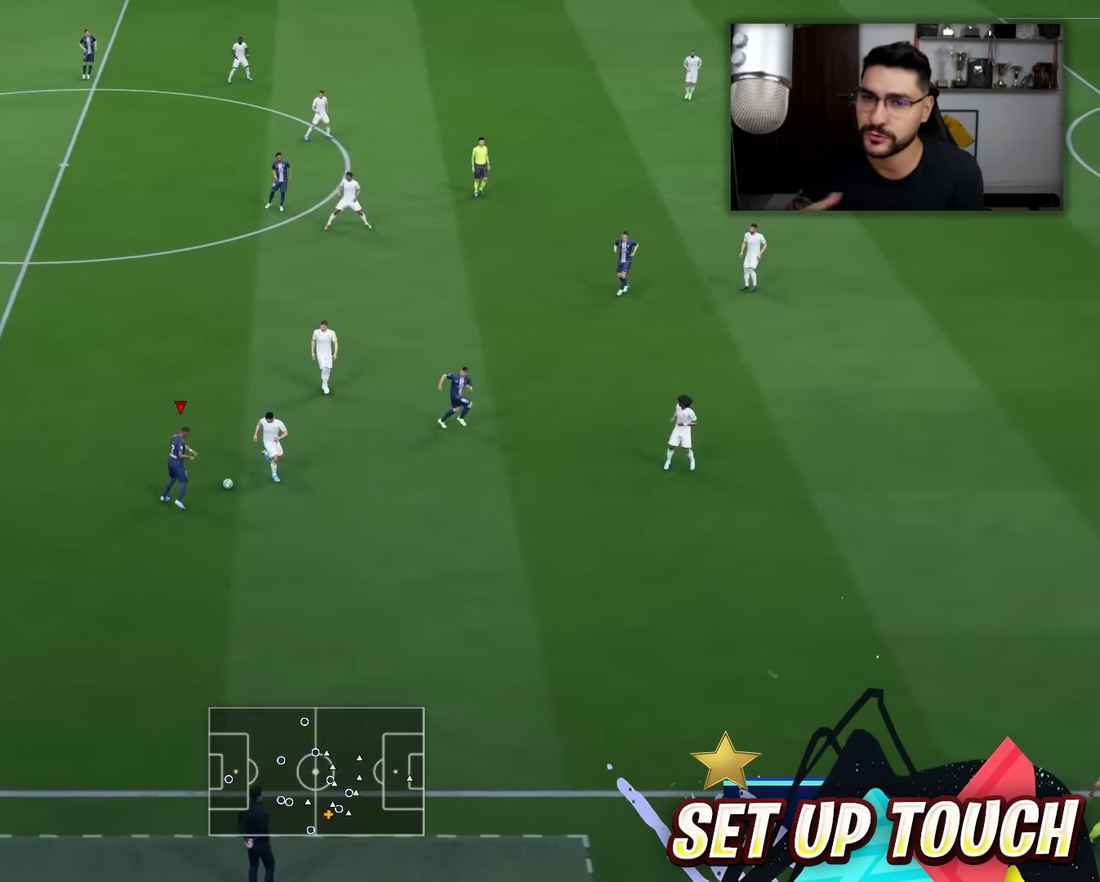
{"dt_ms": 300, "buttons": [], "left_stick": "right", "right_stick": "center", "events": []}
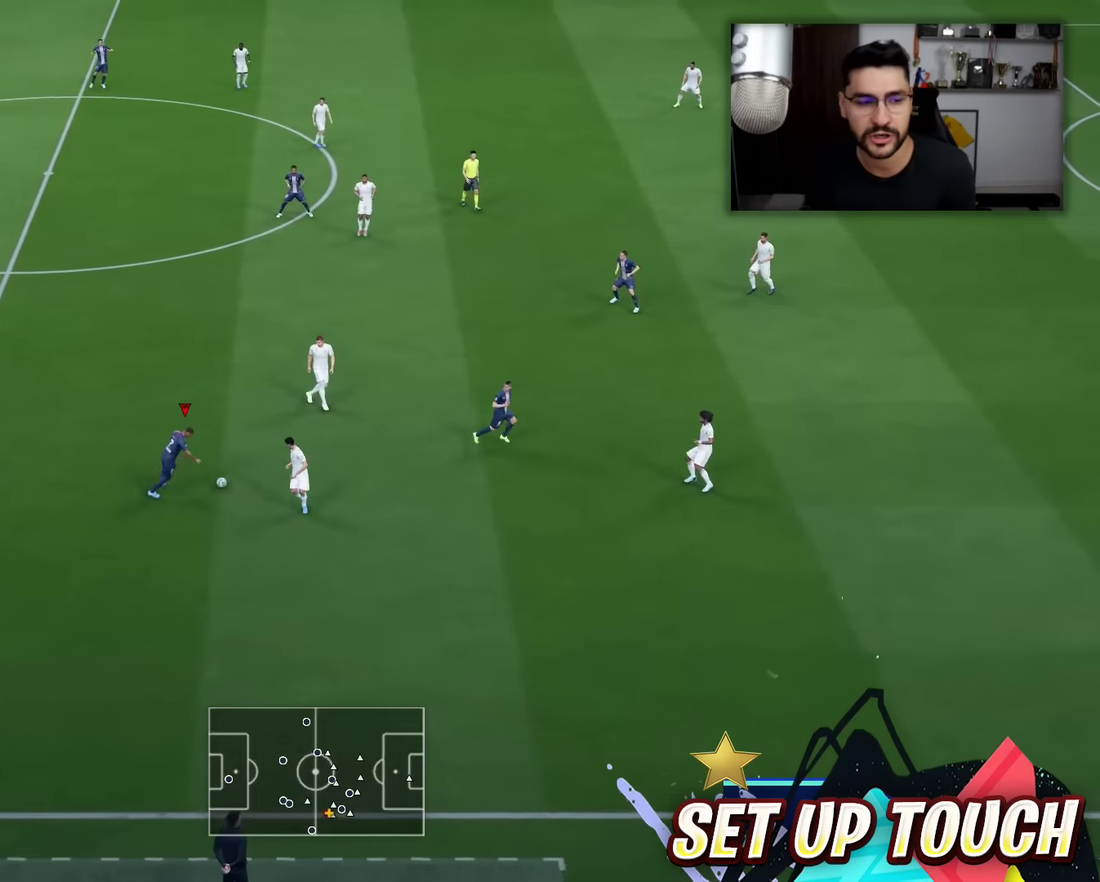
{"dt_ms": 701, "buttons": [], "left_stick": "up-right", "right_stick": "center", "events": [[451, "left_stick", "up-right"]]}
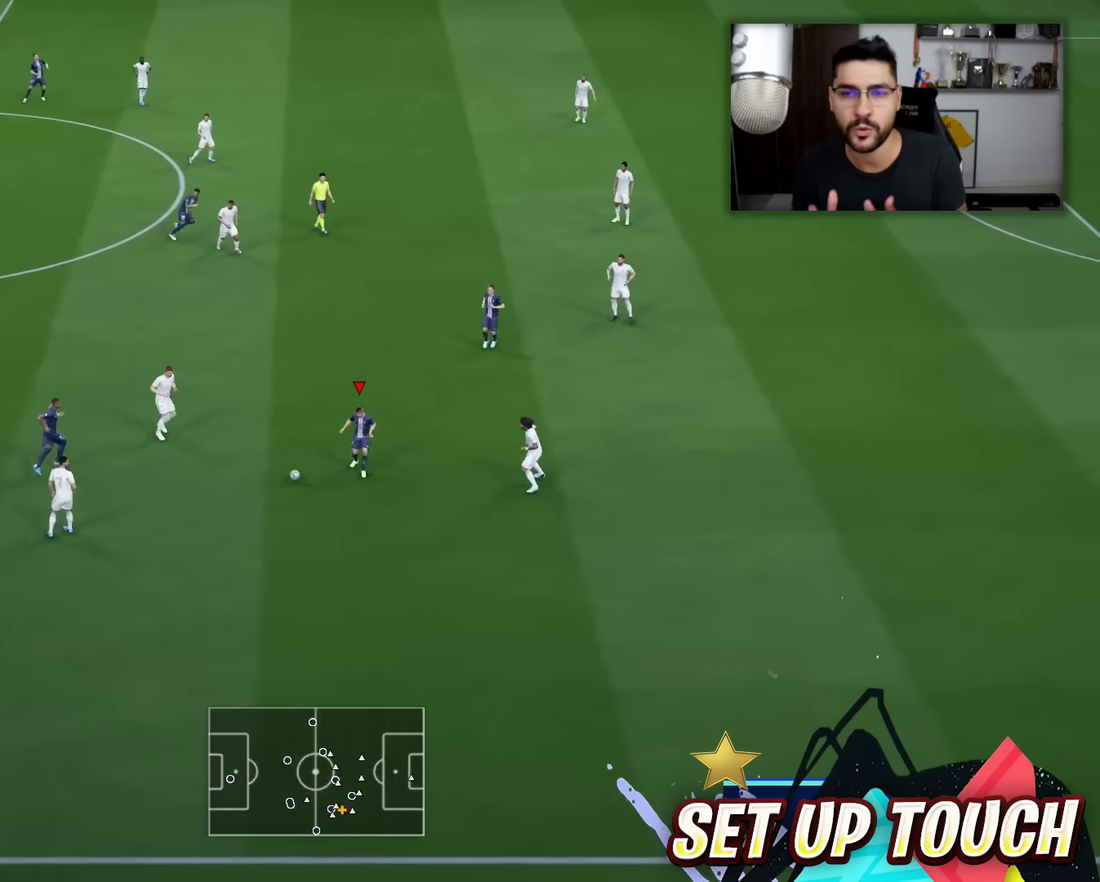
{"dt_ms": 701, "buttons": [], "left_stick": "up-right", "right_stick": "center", "events": [[83, "CROSS", "down"], [183, "CROSS", "up"]]}
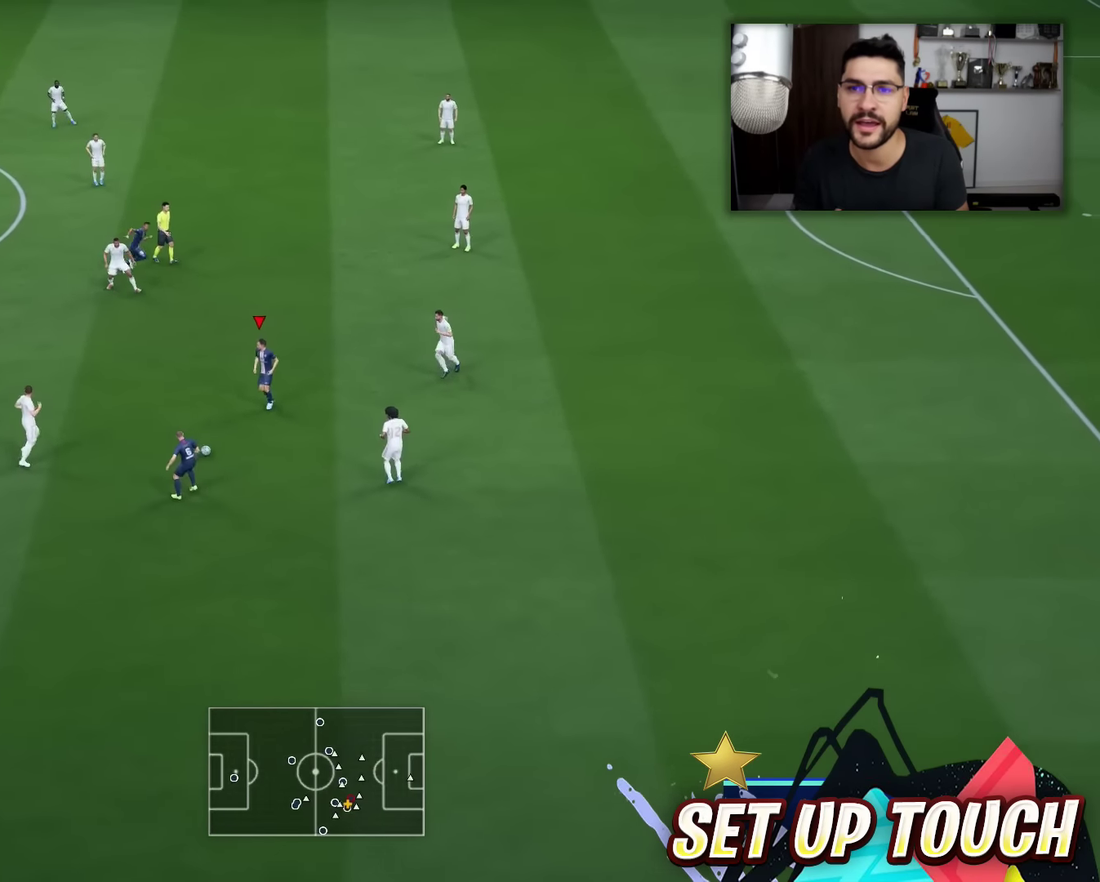
{"dt_ms": 300, "buttons": [], "left_stick": "up", "right_stick": "center", "events": [[16, "left_stick", "up"]]}
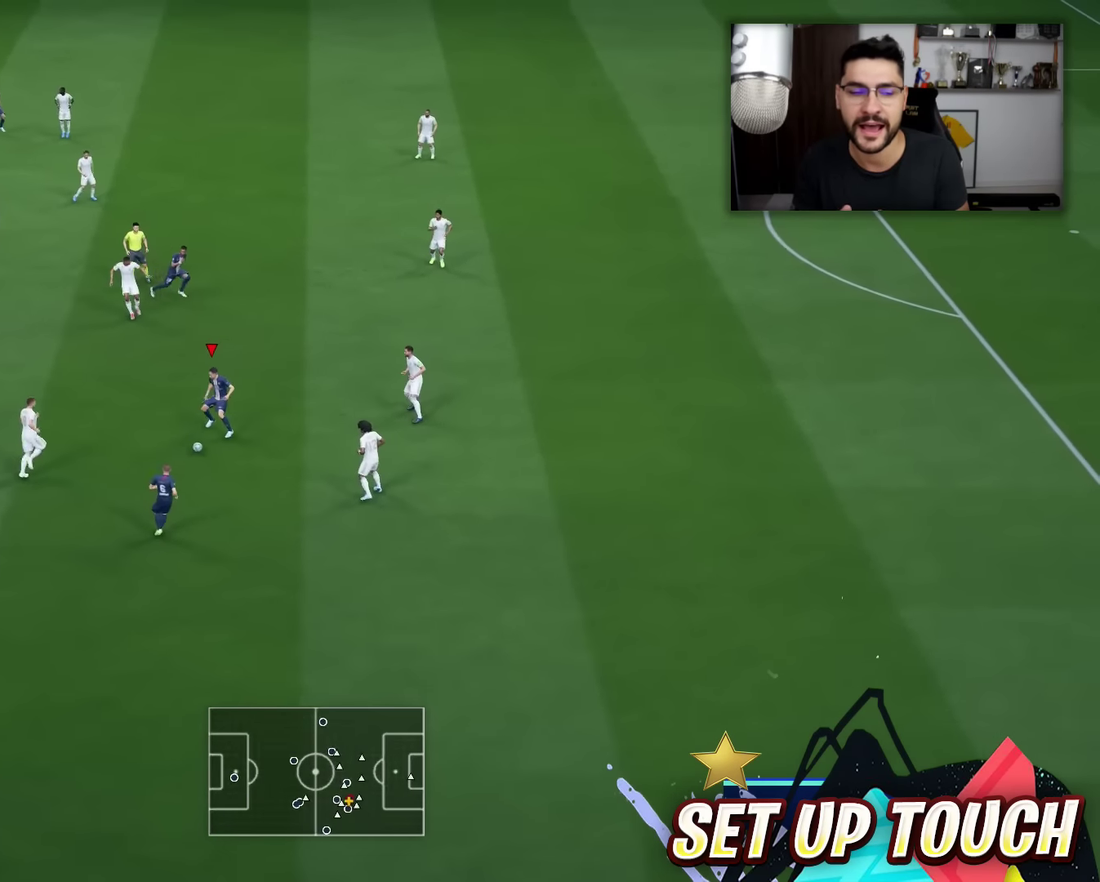
{"dt_ms": 400, "buttons": [], "left_stick": "up-right", "right_stick": "center", "events": [[33, "CROSS", "down"], [33, "left_stick", "up-right"], [133, "CROSS", "up"]]}
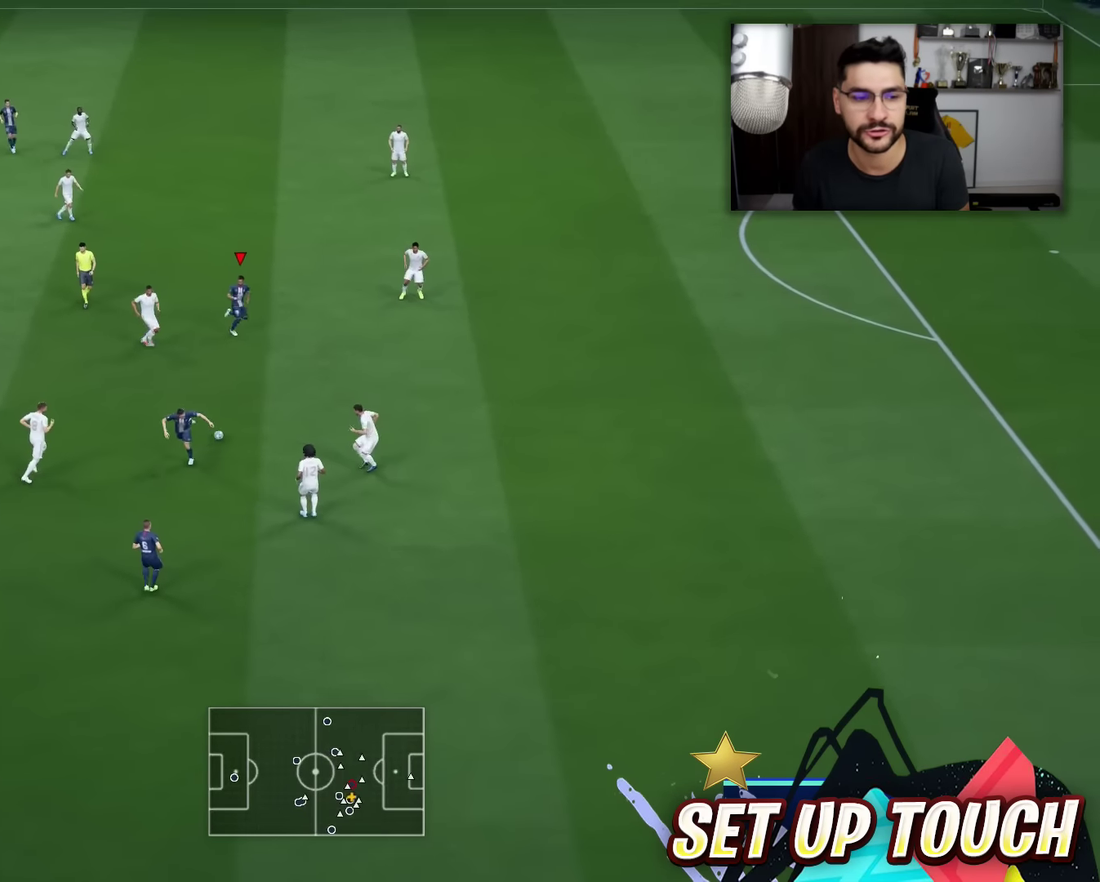
{"dt_ms": 601, "buttons": [], "left_stick": "right", "right_stick": "center", "events": [[301, "left_stick", "right"]]}
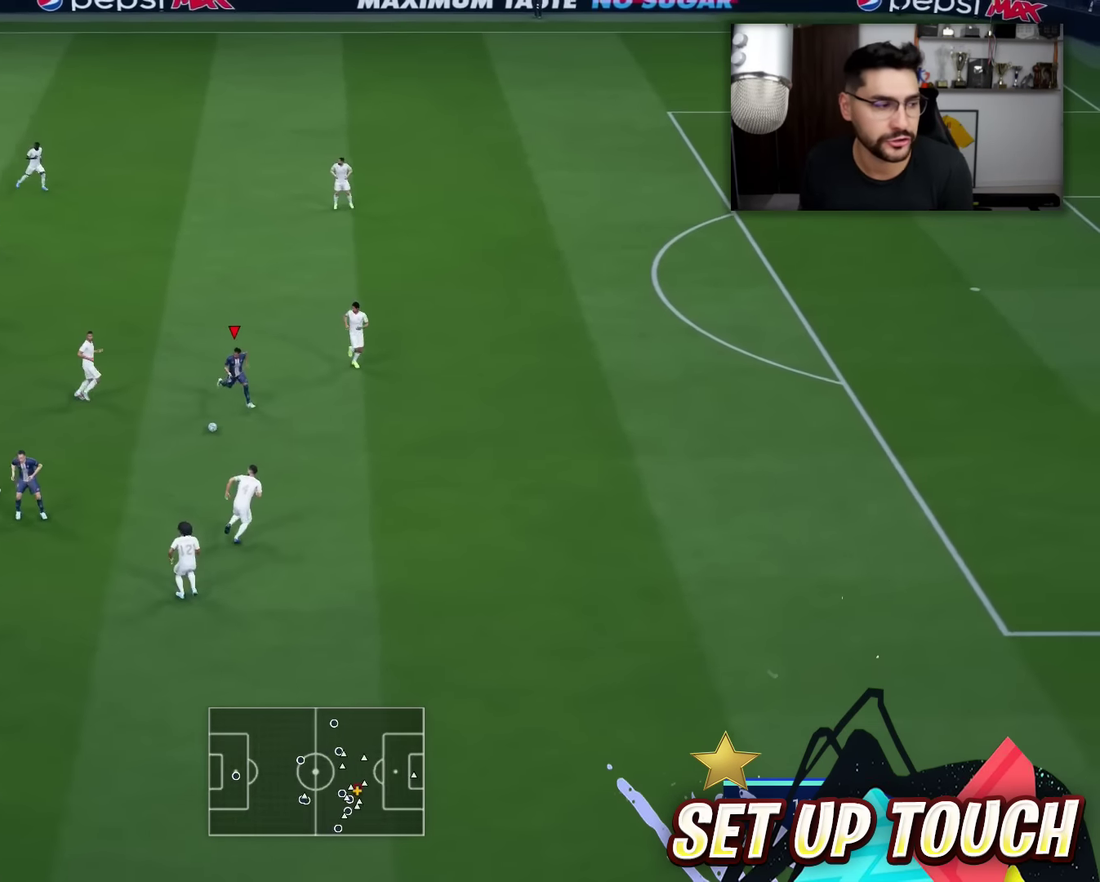
{"dt_ms": 300, "buttons": [], "left_stick": "right", "right_stick": "center", "events": []}
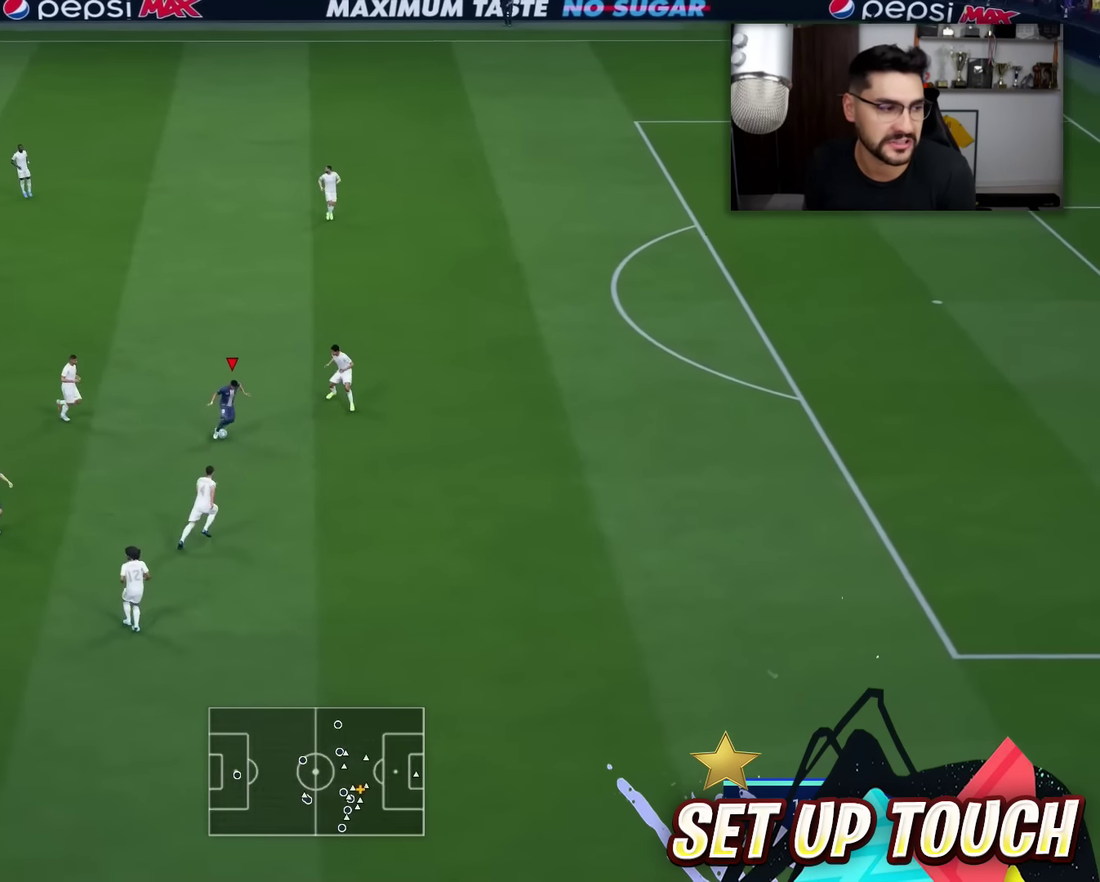
{"dt_ms": 701, "buttons": [], "left_stick": "right", "right_stick": "center", "events": [[34, "right_stick", "up"], [50, "R1", "down"], [584, "R1", "up"], [584, "right_stick", "center"]]}
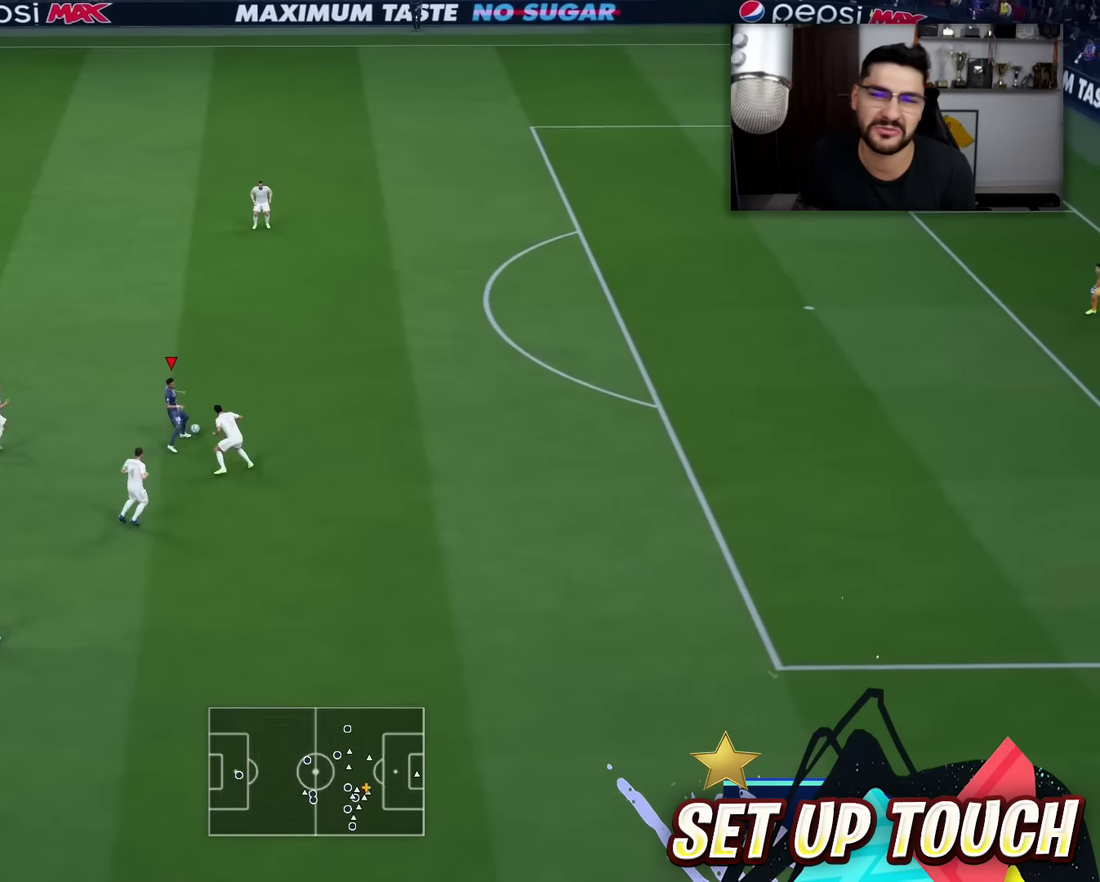
{"dt_ms": 701, "buttons": ["R2"], "left_stick": "right", "right_stick": "center", "events": [[150, "R2", "down"], [217, "left_stick", "up-right"], [334, "left_stick", "right"]]}
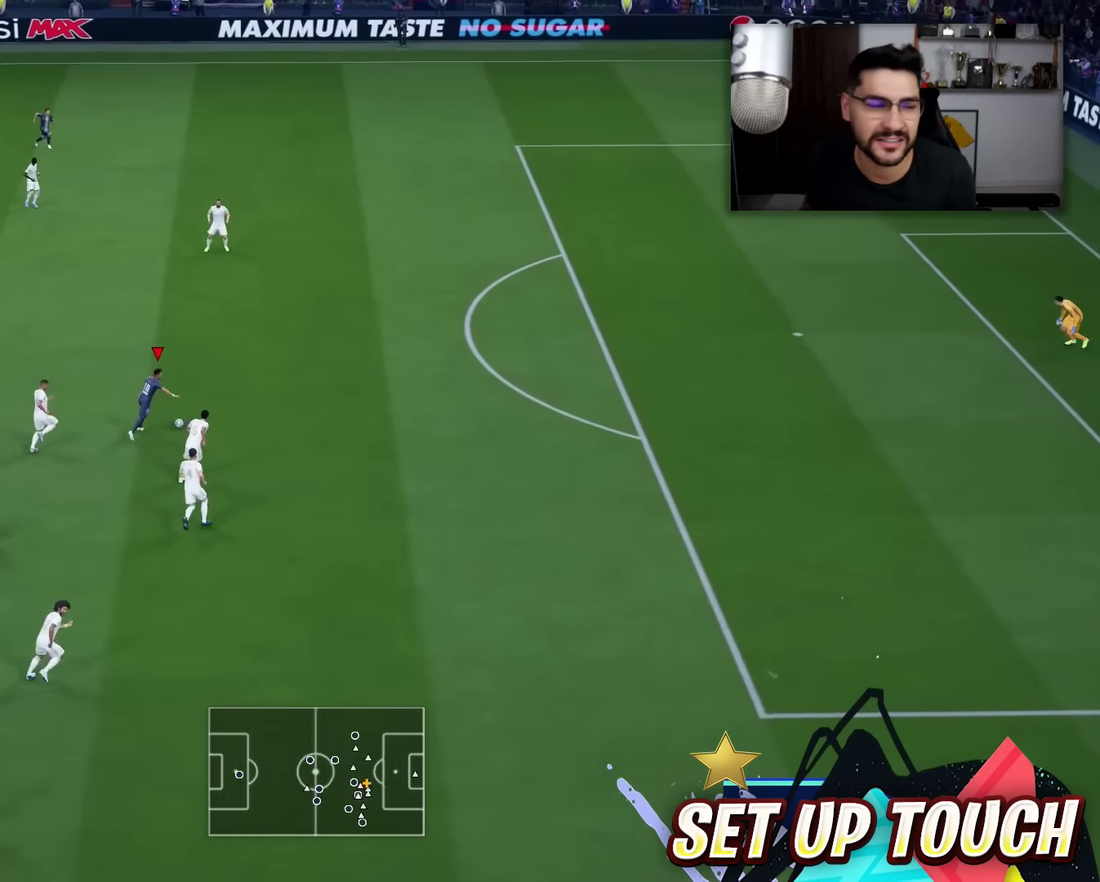
{"dt_ms": 300, "buttons": ["R2"], "left_stick": "up-right", "right_stick": "center", "events": [[50, "left_stick", "up-right"]]}
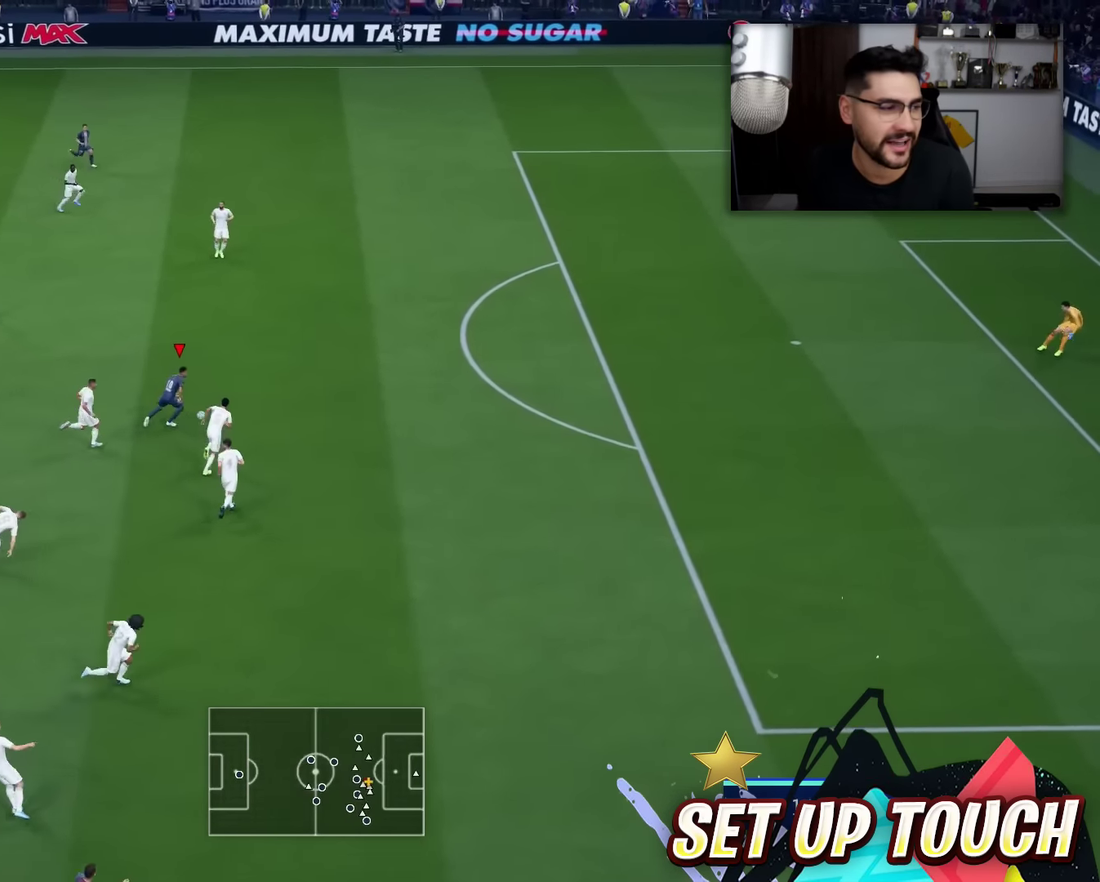
{"dt_ms": 500, "buttons": ["R2"], "left_stick": "up-right", "right_stick": "center", "events": []}
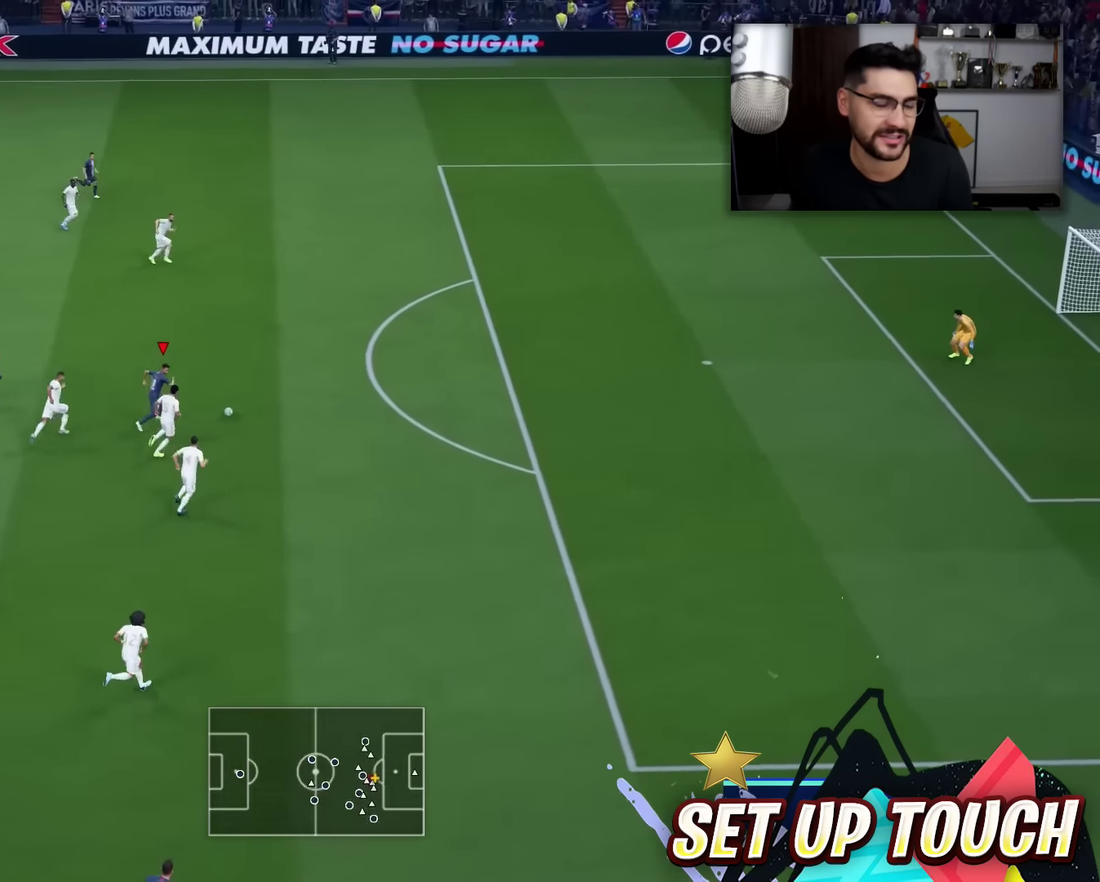
{"dt_ms": 700, "buttons": ["R2"], "left_stick": "up-right", "right_stick": "center", "events": []}
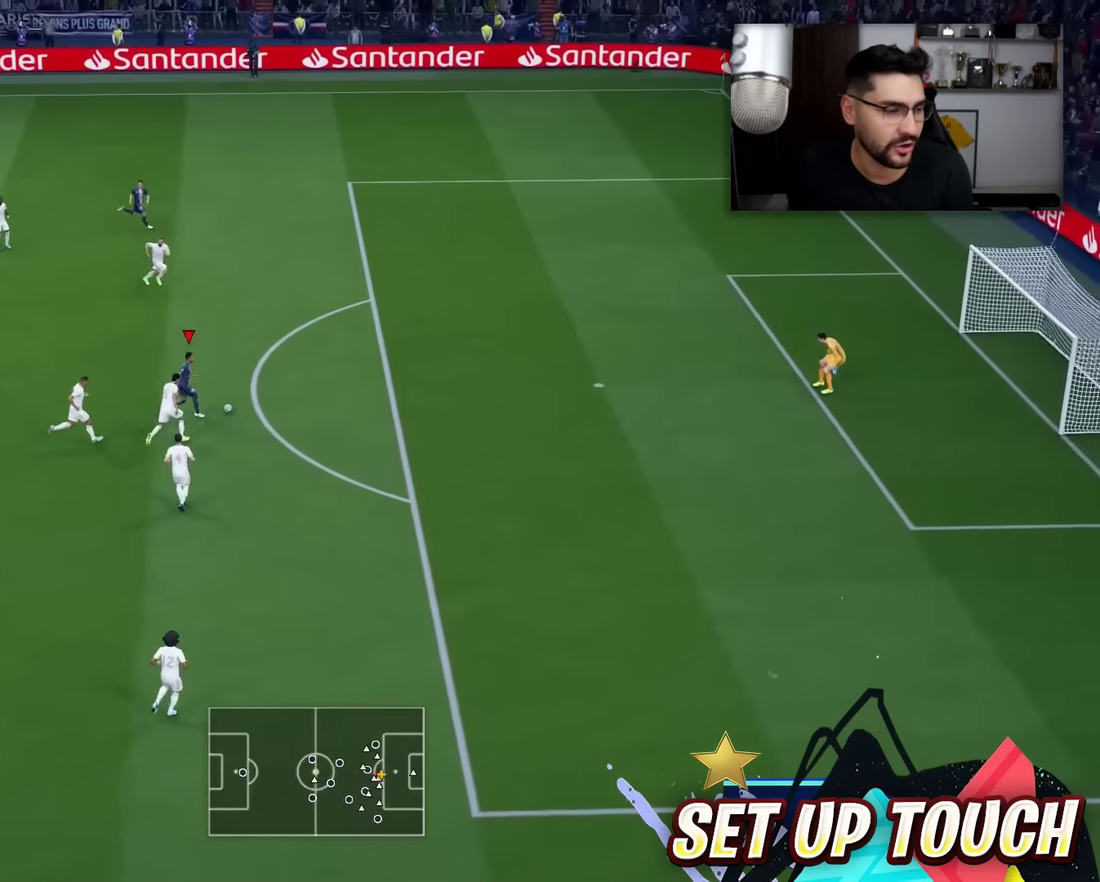
{"dt_ms": 301, "buttons": ["R2"], "left_stick": "up-right", "right_stick": "center", "events": []}
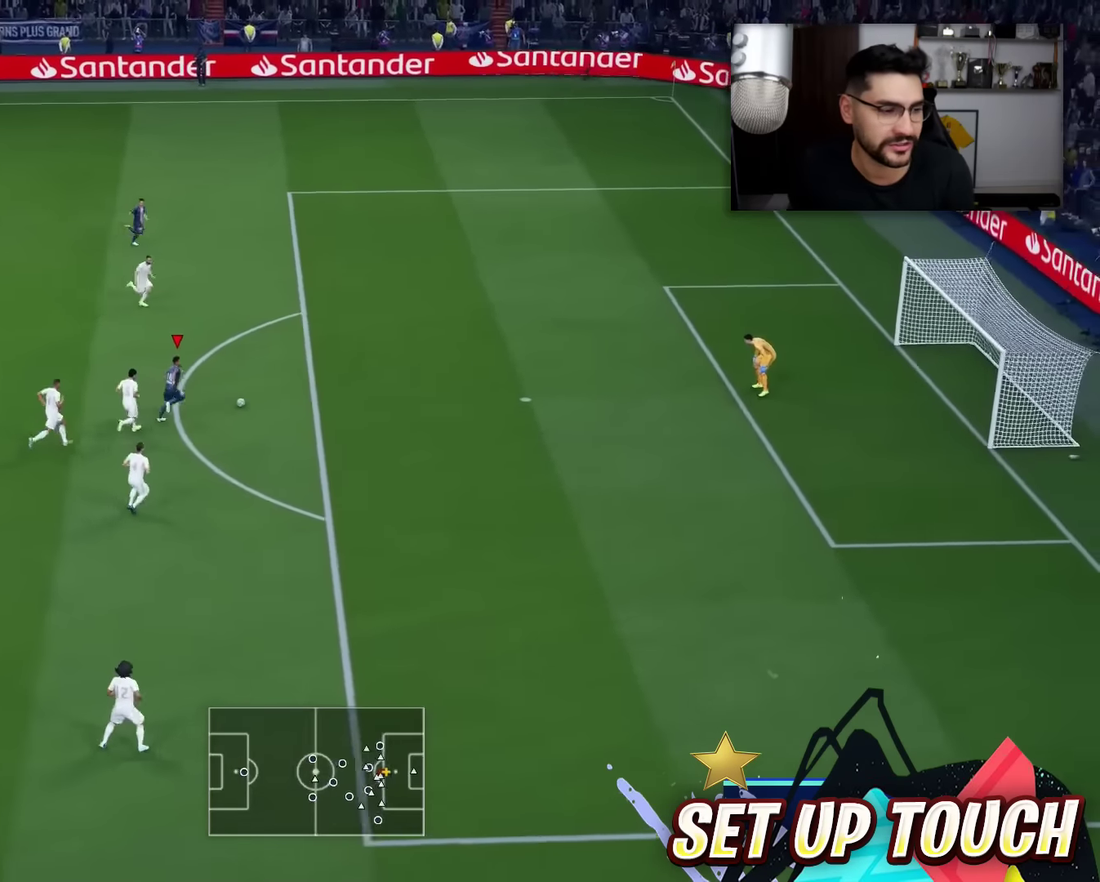
{"dt_ms": 400, "buttons": [], "left_stick": "up-right", "right_stick": "center", "events": [[233, "R2", "up"]]}